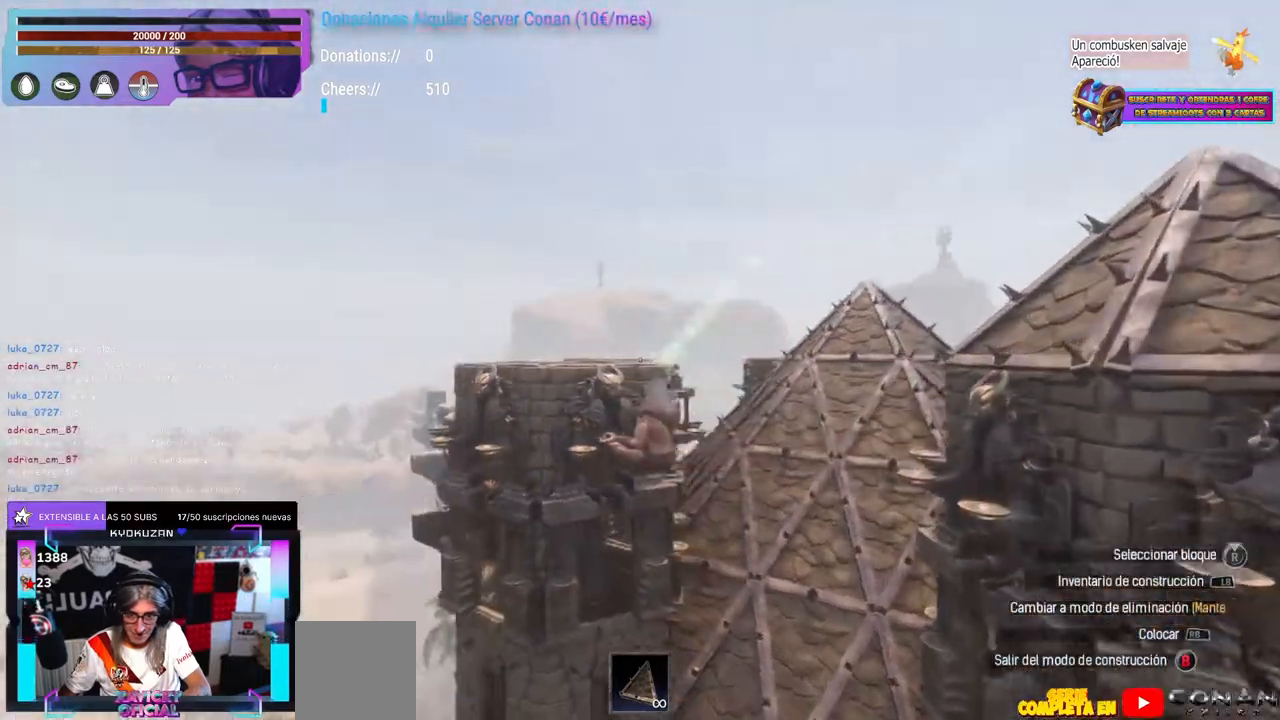
Gameplay with a controller (Xbox layout); each line is a JSON object with the inputs held at the frame after it. "events" lists button and stick changes between this image and that frame as [ms after this image, input, new state], when the widget could be followed in between. Not read: R3.
{"buttons": [], "left_stick": "center", "right_stick": "center", "events": []}
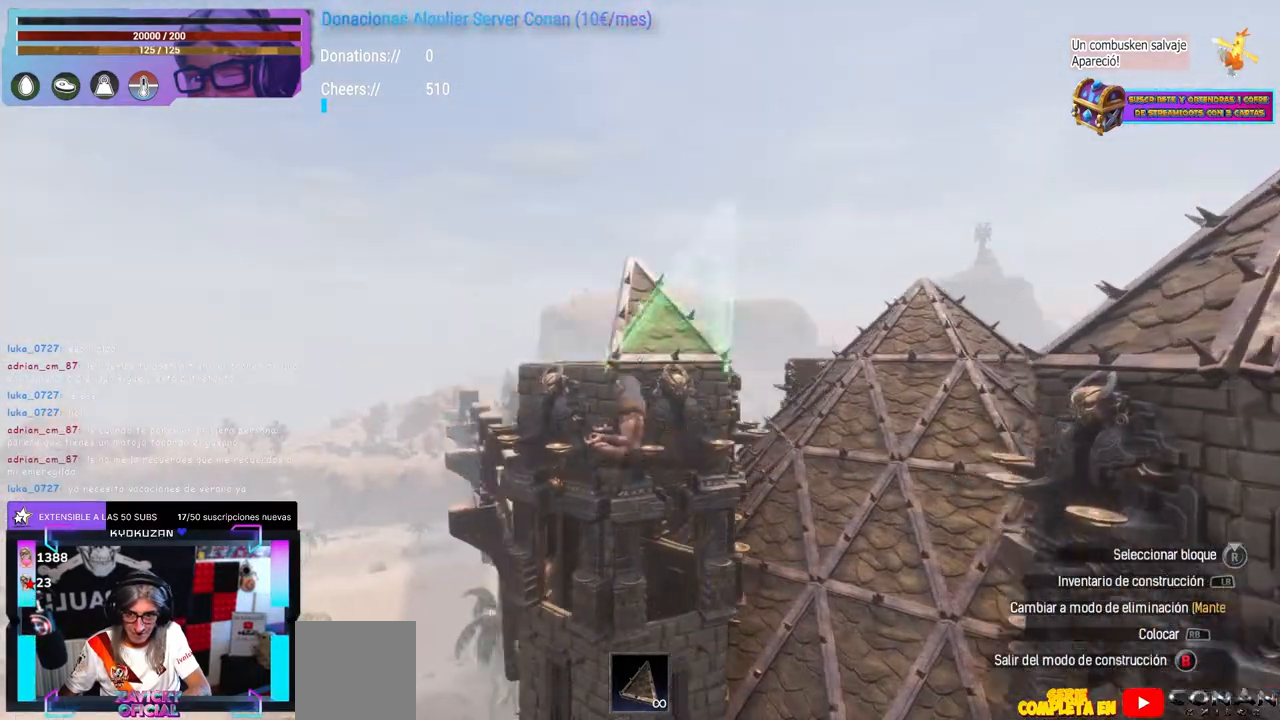
{"buttons": [], "left_stick": "center", "right_stick": "center", "events": [[267, "right_stick", "right"], [300, "left_stick", "left"], [383, "left_stick", "center"], [450, "right_stick", "center"]]}
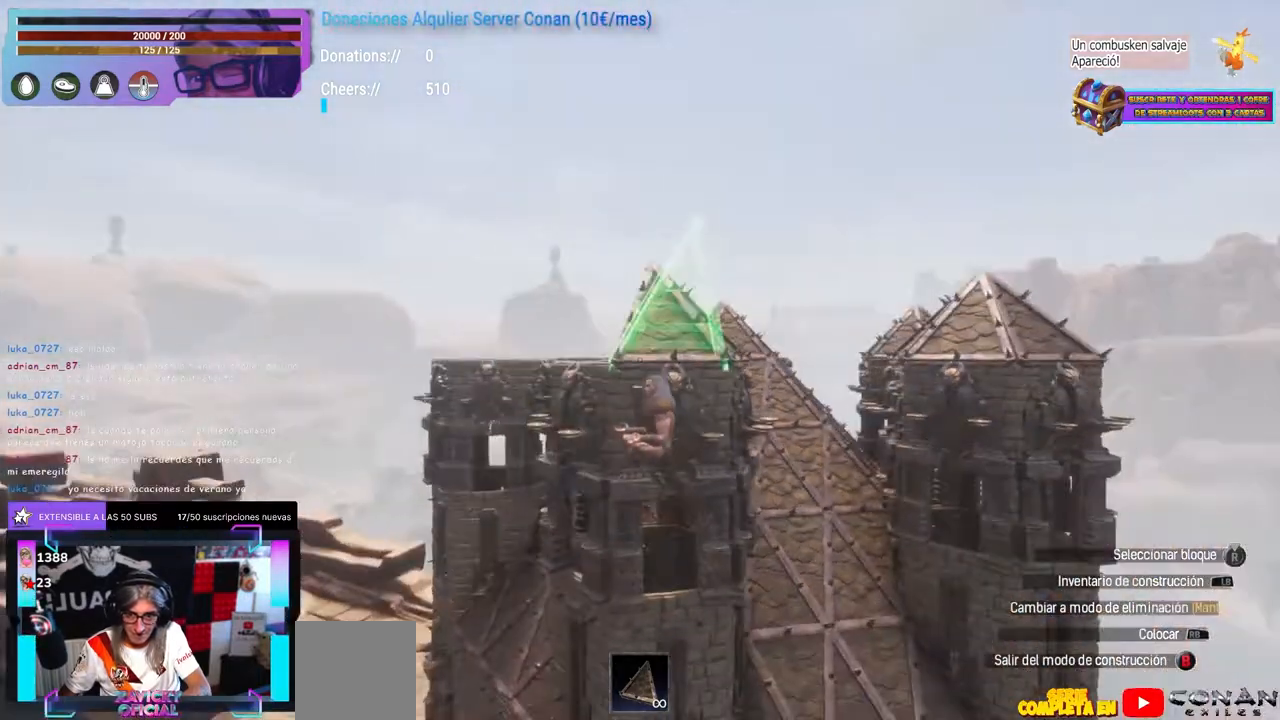
{"buttons": [], "left_stick": "center", "right_stick": "right", "events": [[17, "left_stick", "left"], [67, "right_stick", "right"], [167, "left_stick", "center"], [183, "right_stick", "center"], [350, "left_stick", "left"], [350, "right_stick", "right"], [483, "left_stick", "center"]]}
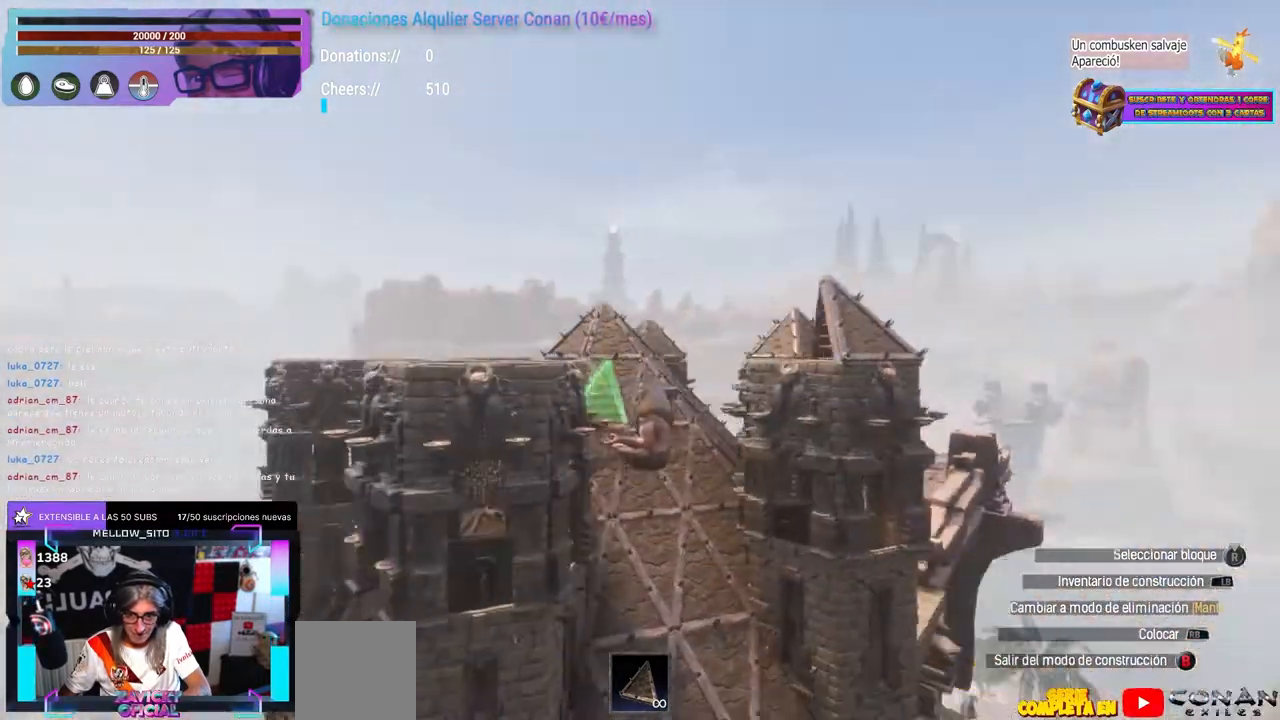
{"buttons": [], "left_stick": "up-left", "right_stick": "right", "events": [[67, "left_stick", "up"], [117, "left_stick", "center"], [200, "right_stick", "center"], [367, "right_stick", "right"], [383, "left_stick", "up-left"]]}
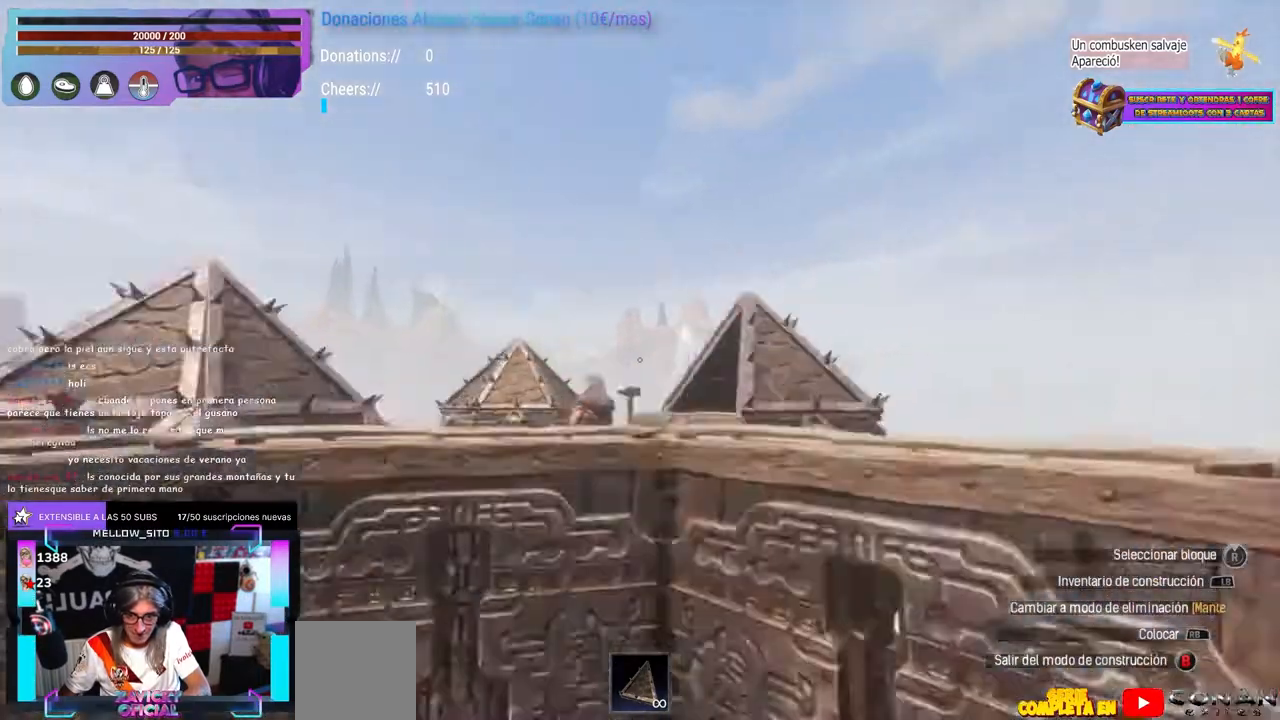
{"buttons": [], "left_stick": "center", "right_stick": "center", "events": [[17, "left_stick", "center"], [133, "right_stick", "center"], [333, "left_stick", "left"], [383, "left_stick", "center"]]}
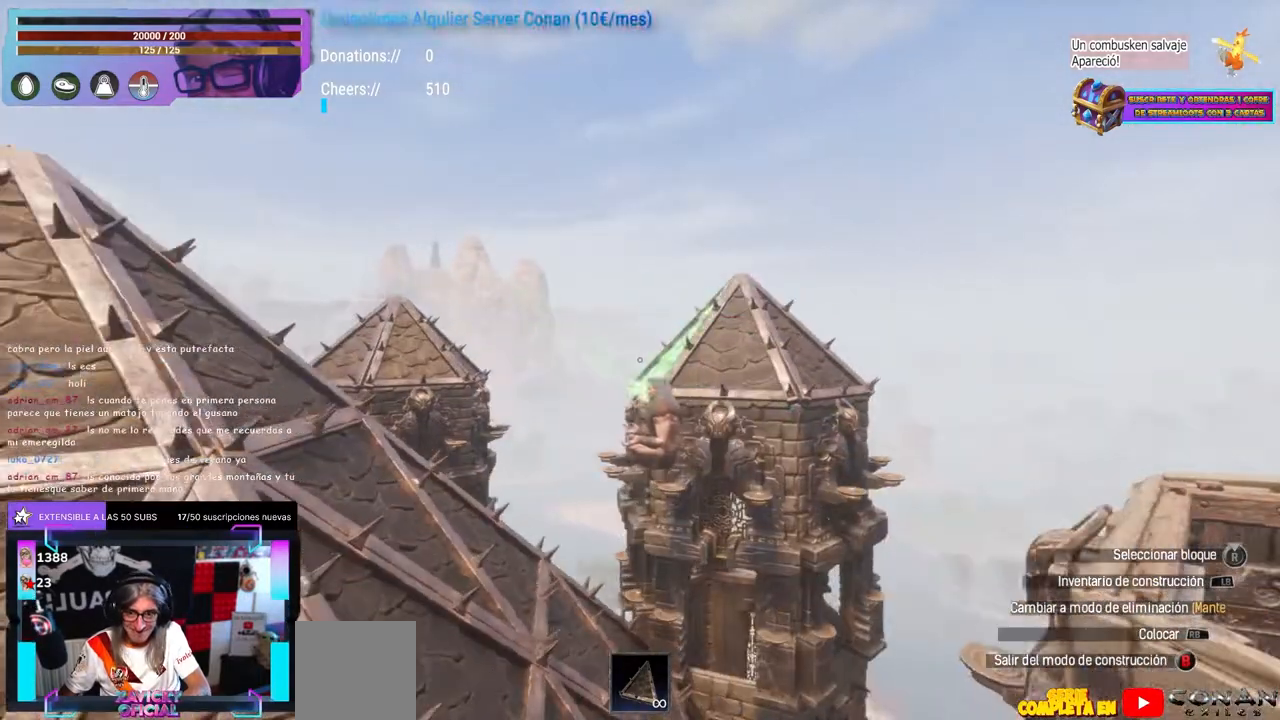
{"buttons": [], "left_stick": "center", "right_stick": "center", "events": [[83, "left_stick", "right"], [83, "right_stick", "left"], [217, "left_stick", "down"], [300, "left_stick", "center"], [417, "right_stick", "center"]]}
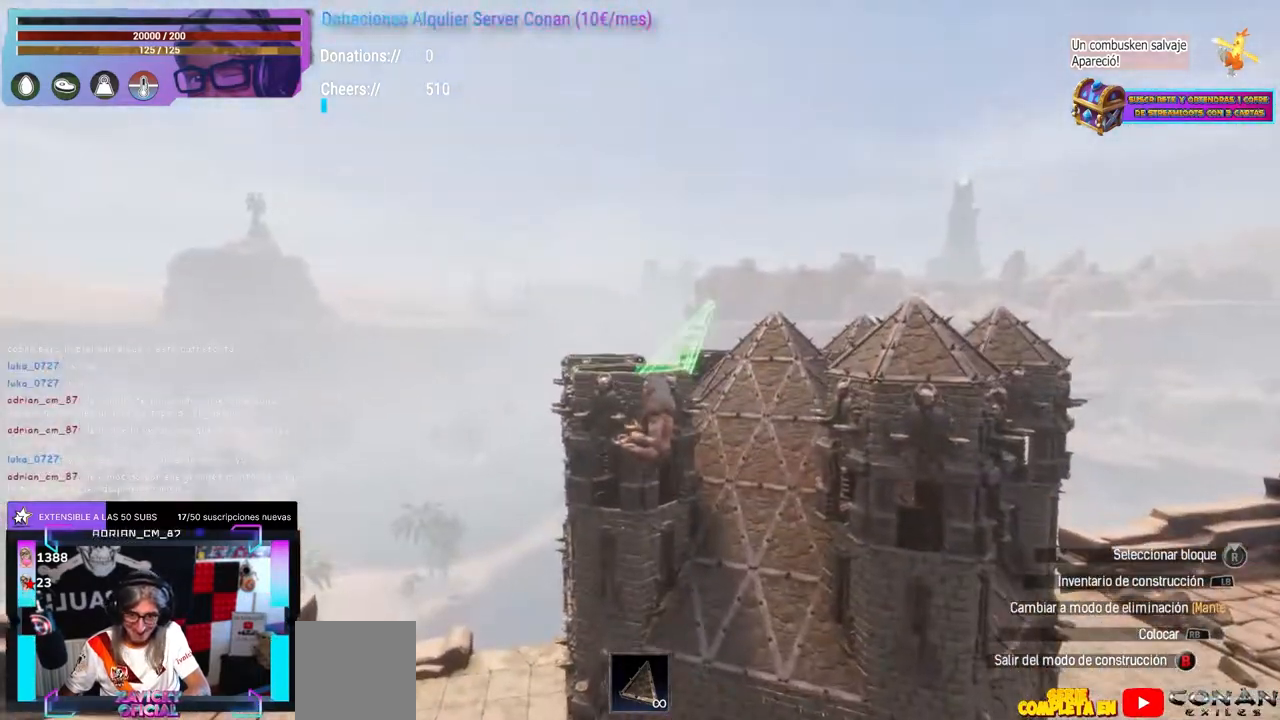
{"buttons": [], "left_stick": "up-left", "right_stick": "right", "events": [[433, "left_stick", "left"], [433, "right_stick", "right"], [500, "left_stick", "up-left"]]}
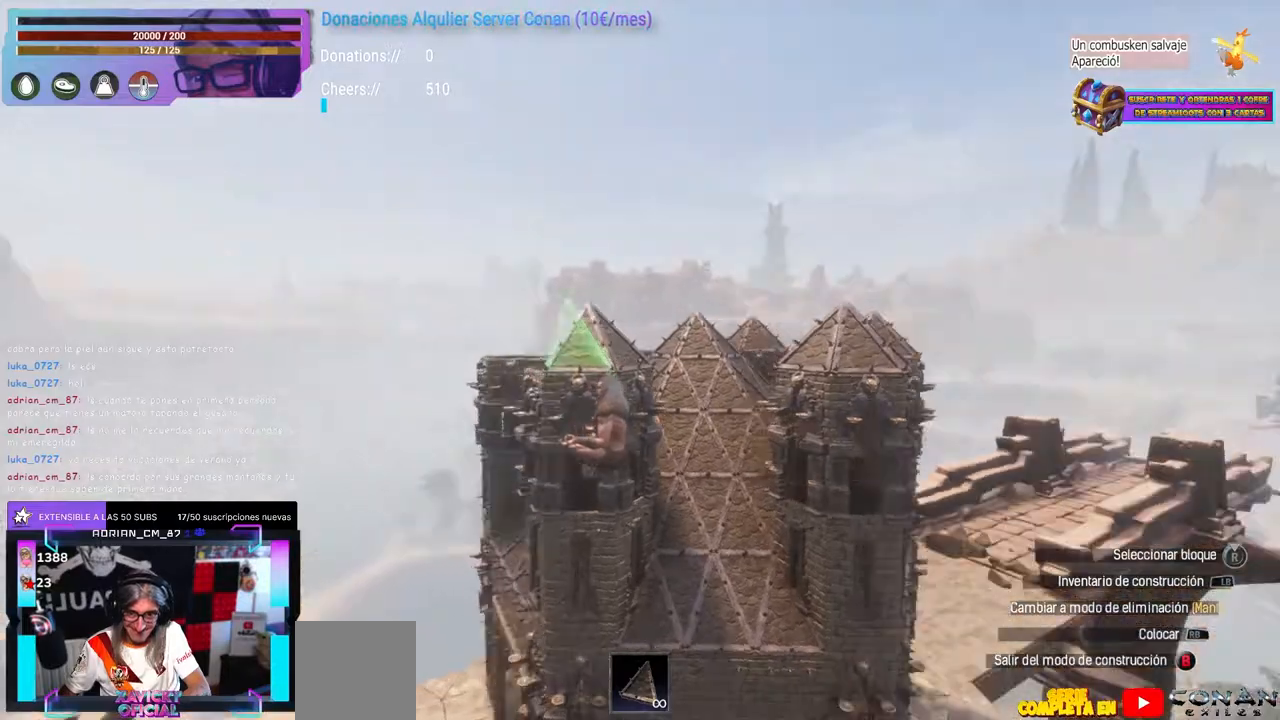
{"buttons": [], "left_stick": "center", "right_stick": "center", "events": [[133, "left_stick", "up"], [267, "right_stick", "up-right"], [283, "left_stick", "center"], [367, "right_stick", "center"]]}
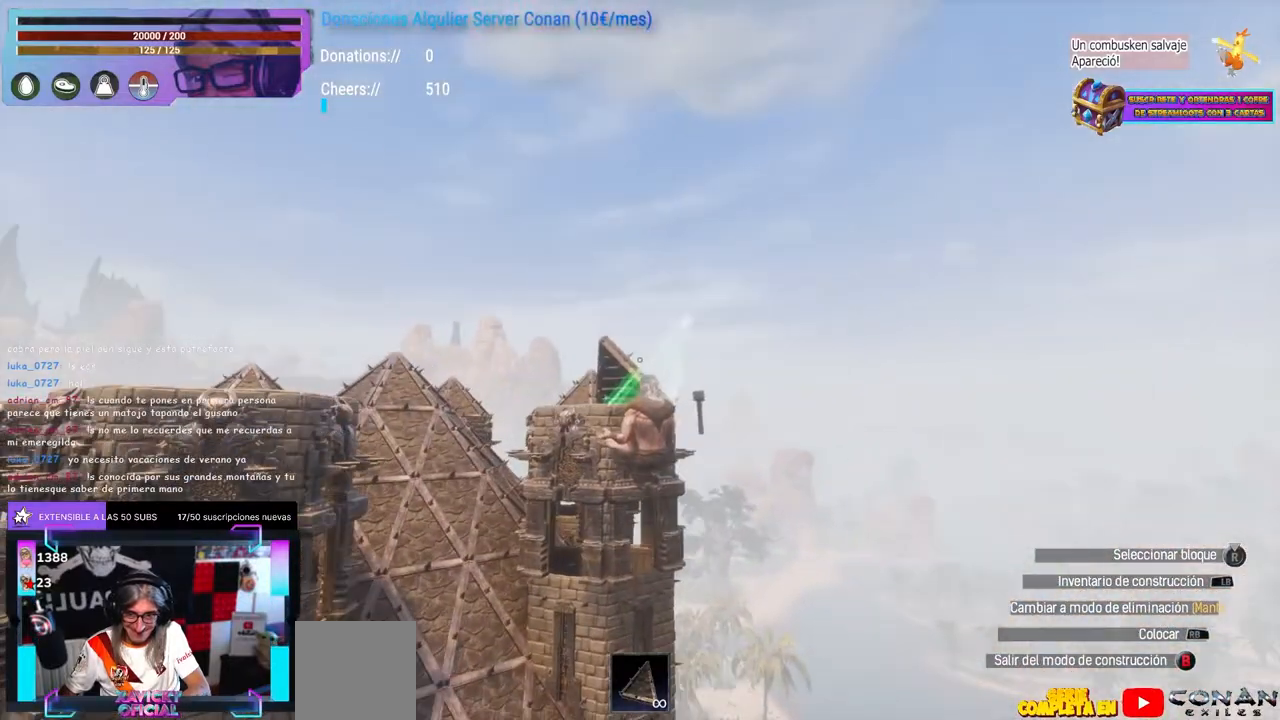
{"buttons": ["R1"], "left_stick": "center", "right_stick": "center"}
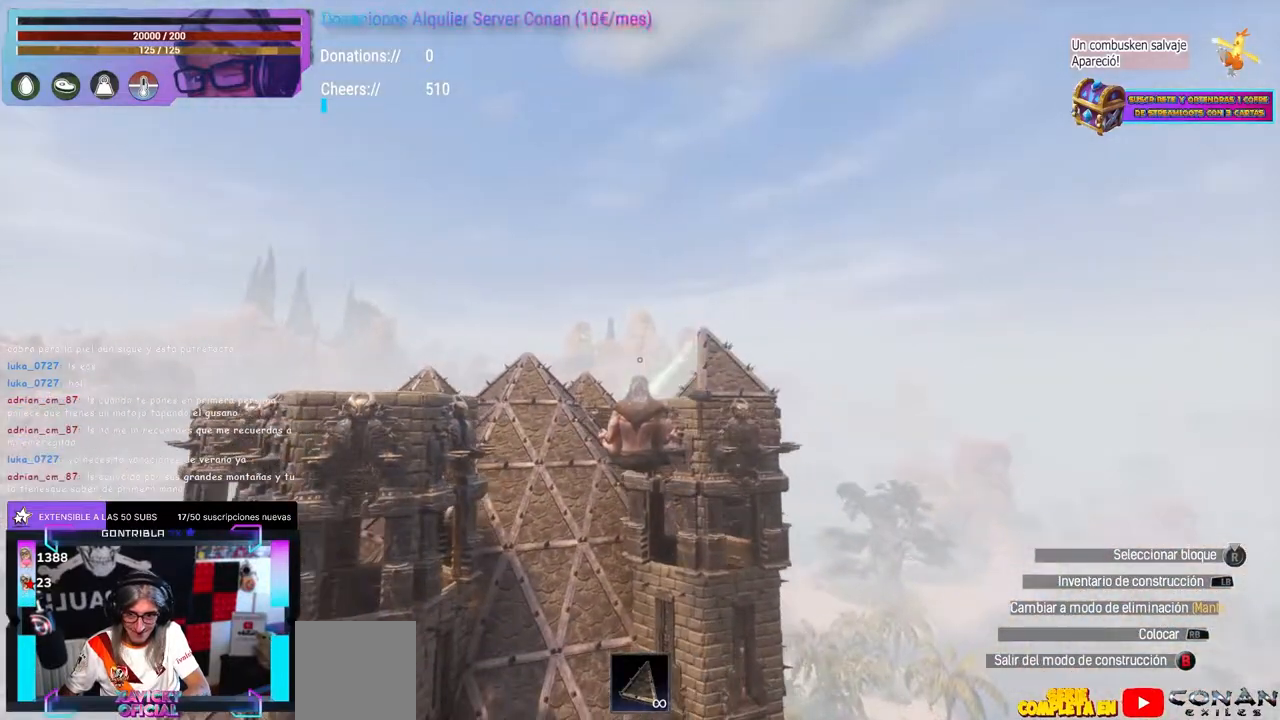
{"buttons": [], "left_stick": "center", "right_stick": "center"}
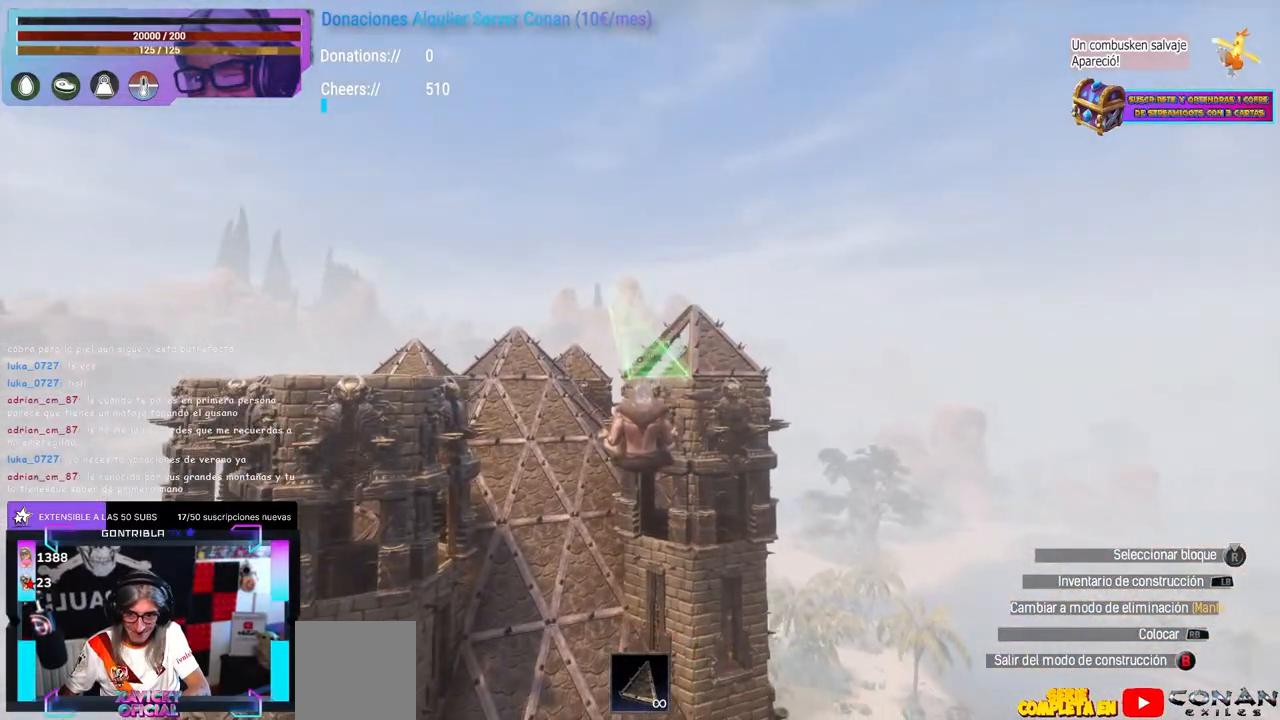
{"buttons": [], "left_stick": "up-left", "right_stick": "right", "events": [[150, "left_stick", "up"], [150, "right_stick", "right"], [317, "left_stick", "left"], [500, "left_stick", "up-left"]]}
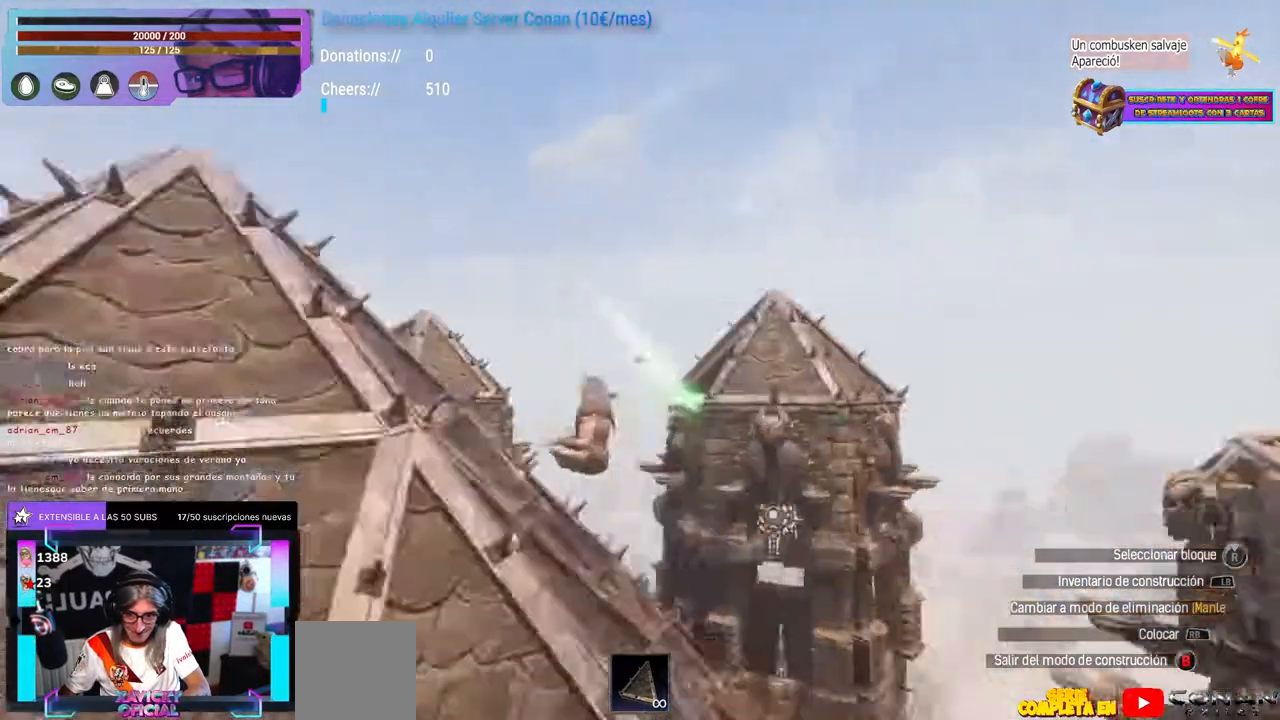
{"buttons": [], "left_stick": "center", "right_stick": "center", "events": [[50, "left_stick", "center"], [183, "right_stick", "center"], [250, "right_stick", "down-left"], [300, "right_stick", "center"]]}
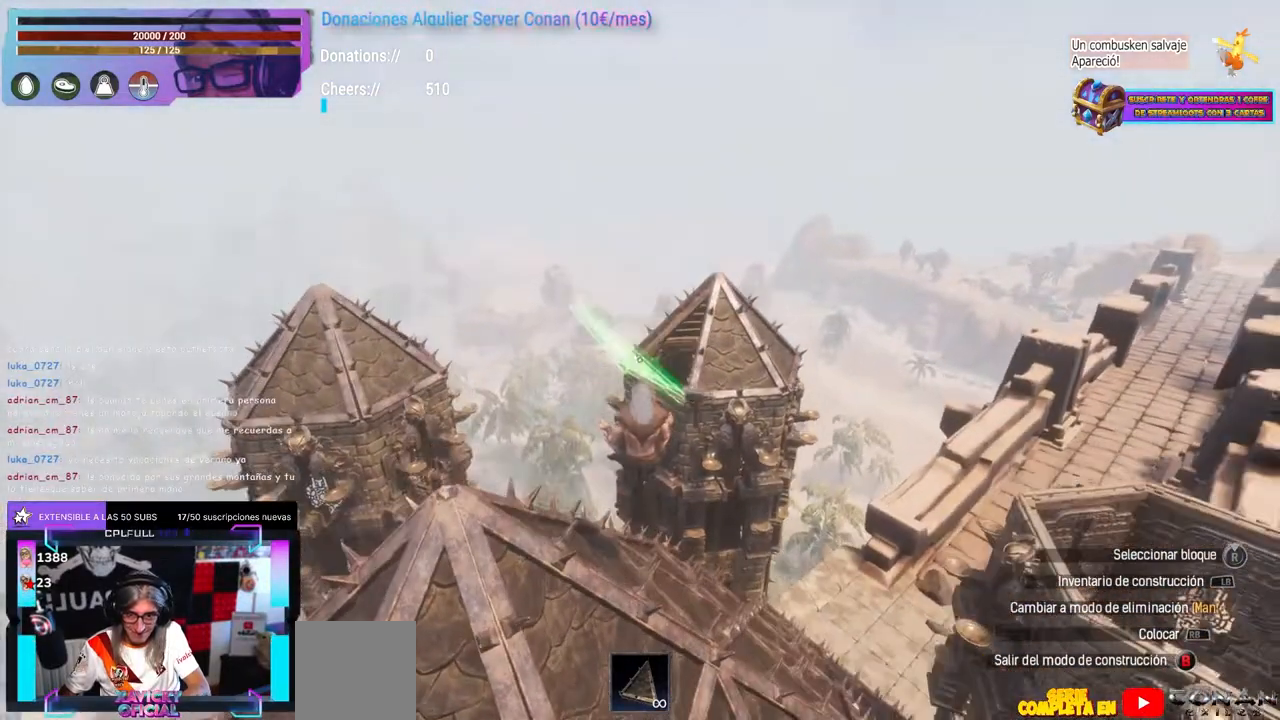
{"buttons": [], "left_stick": "center", "right_stick": "down", "events": [[100, "right_stick", "left"], [133, "left_stick", "right"], [217, "left_stick", "down-right"], [317, "left_stick", "center"], [450, "right_stick", "down"]]}
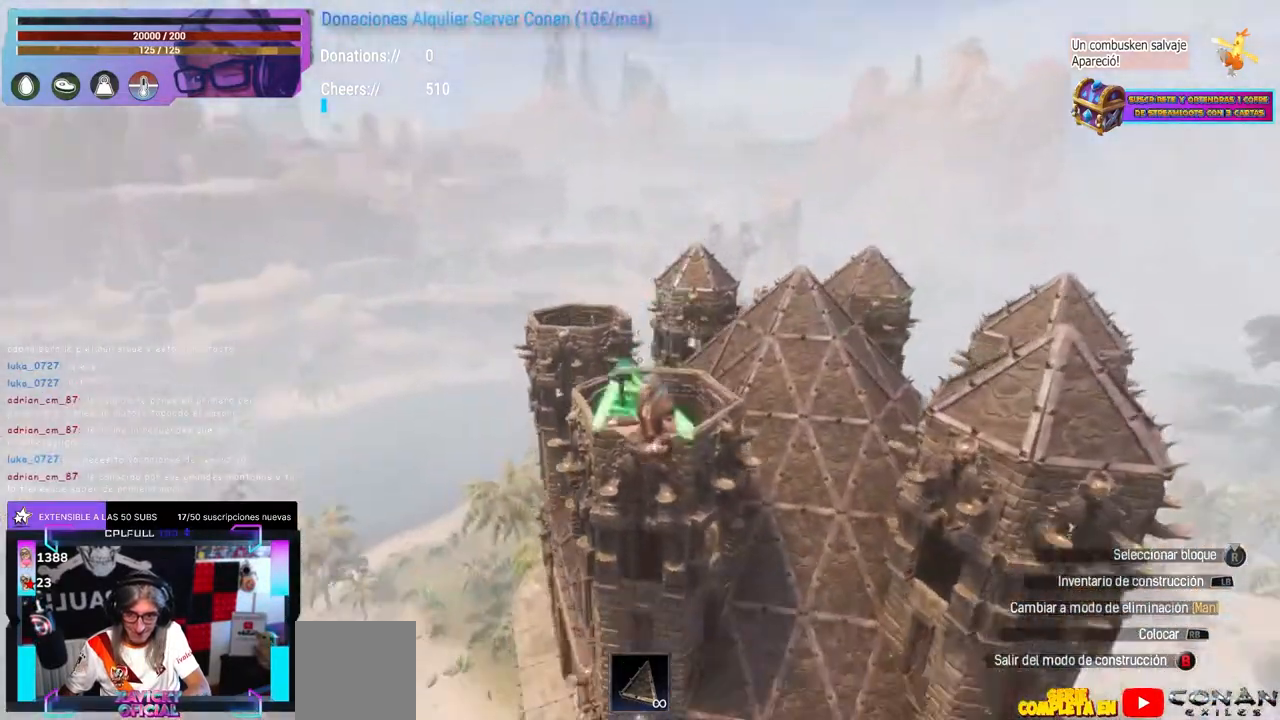
{"buttons": ["R1"], "left_stick": "center", "right_stick": "center"}
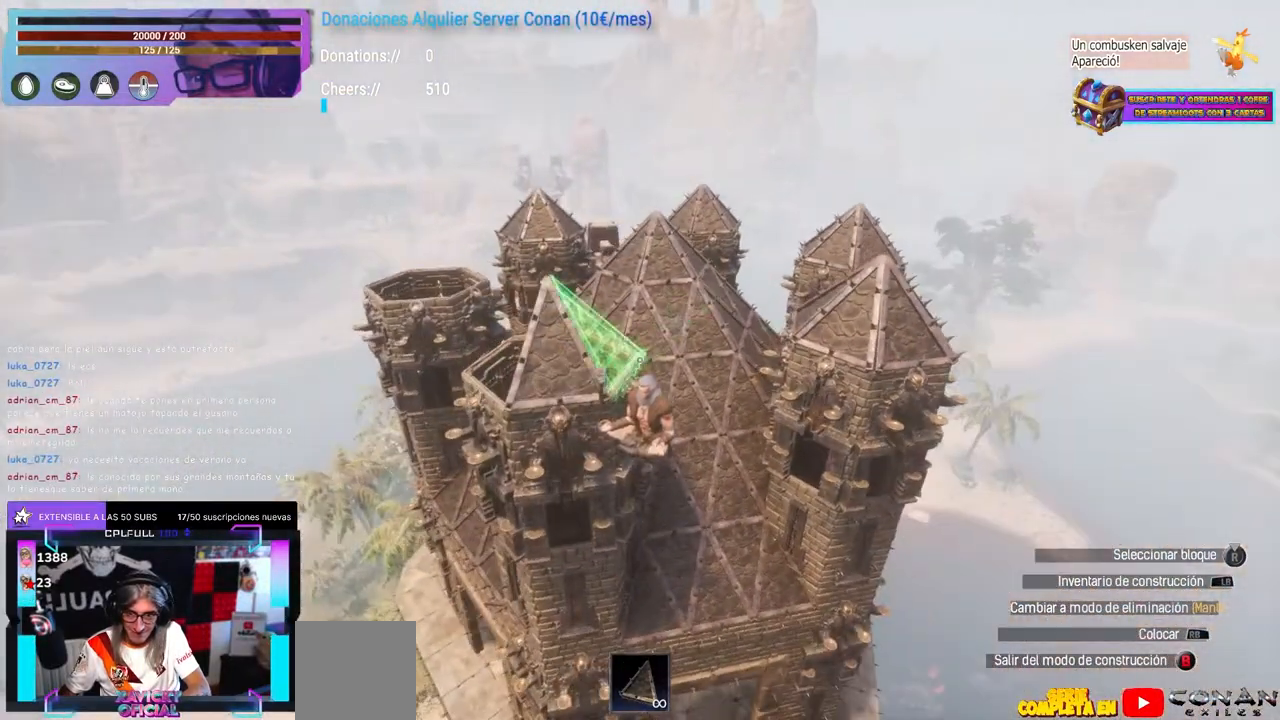
{"buttons": ["L2"], "left_stick": "center", "right_stick": "center"}
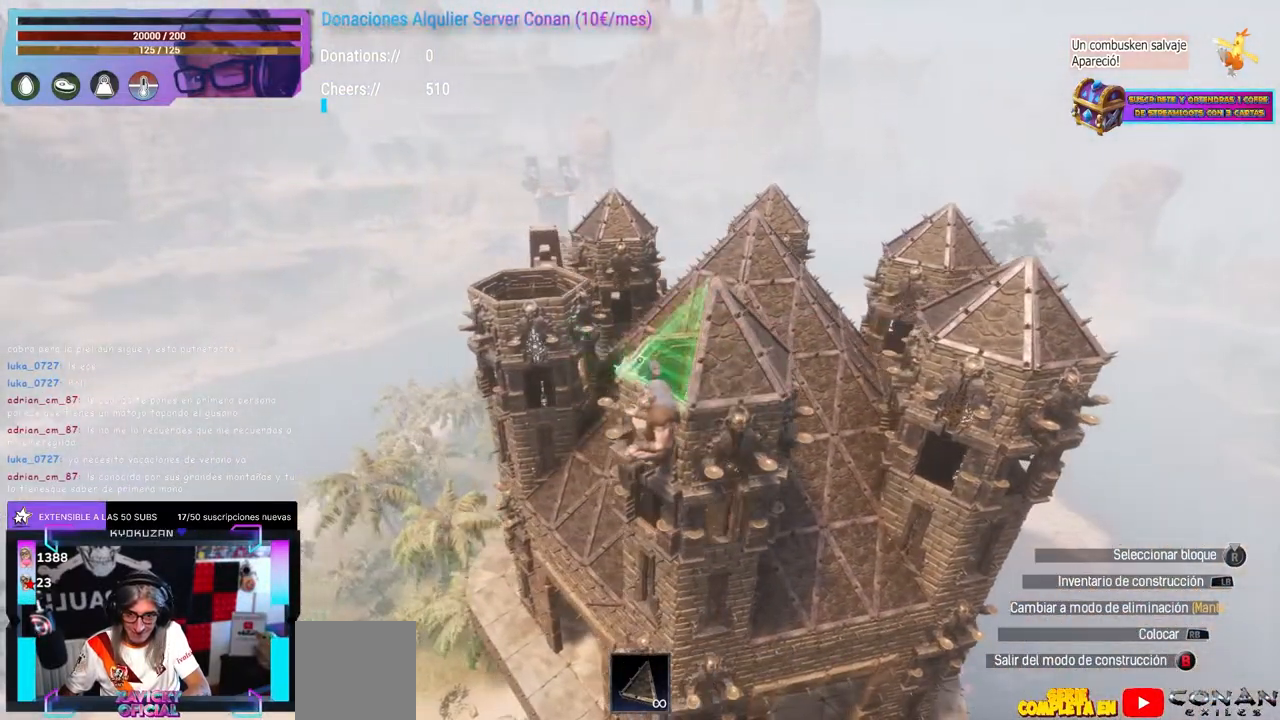
{"buttons": [], "left_stick": "center", "right_stick": "center"}
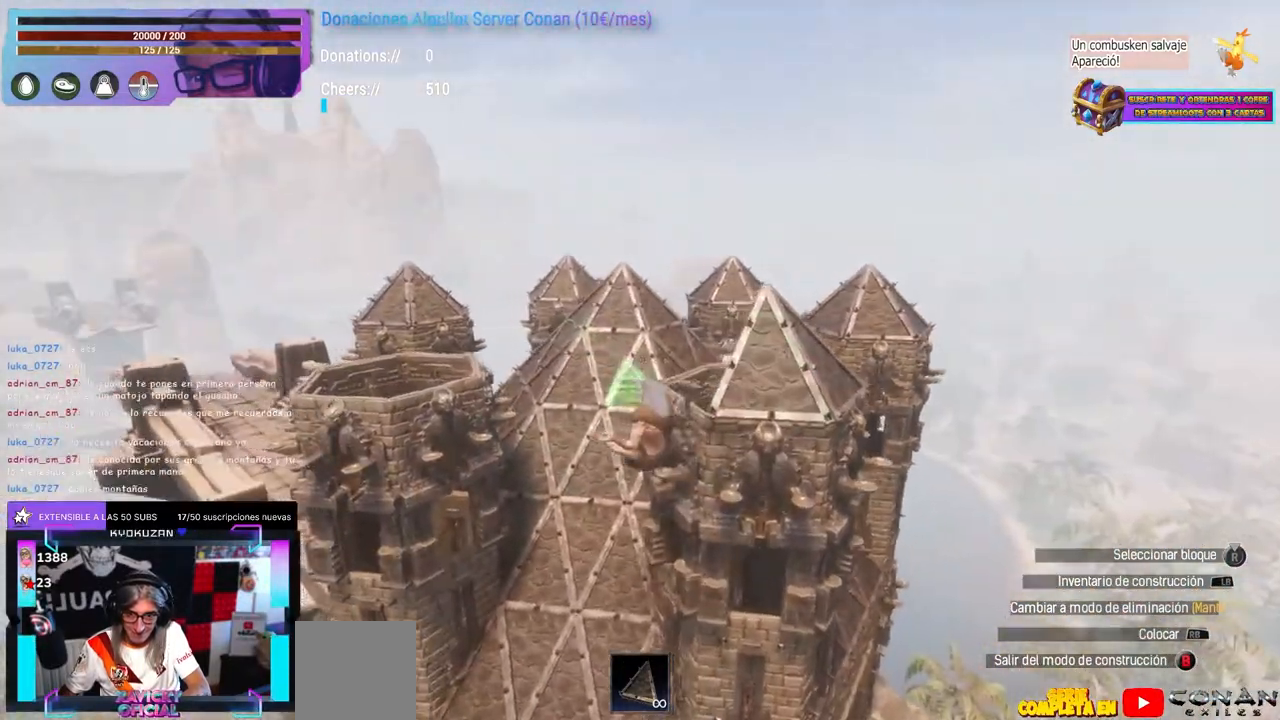
{"buttons": [], "left_stick": "center", "right_stick": "right", "events": [[17, "right_stick", "up-right"], [67, "right_stick", "center"], [233, "right_stick", "right"], [267, "left_stick", "up-left"], [433, "left_stick", "center"]]}
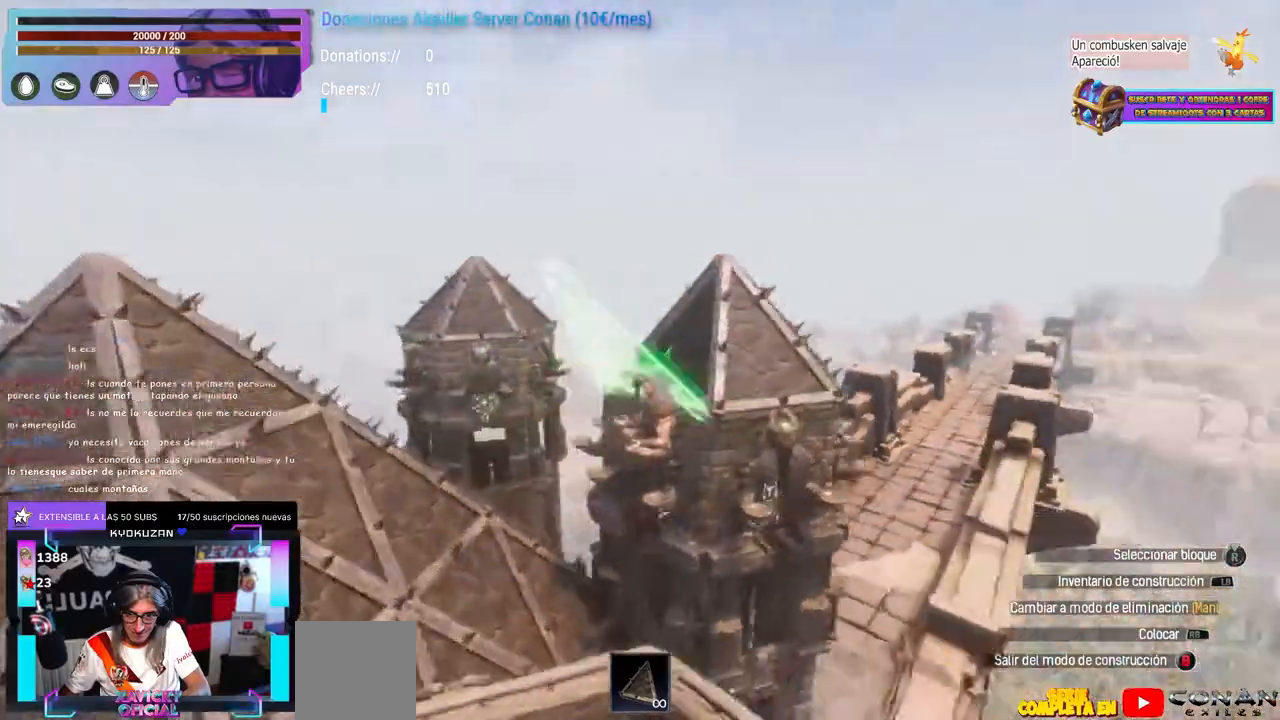
{"buttons": [], "left_stick": "center", "right_stick": "center", "events": [[67, "right_stick", "center"], [217, "left_stick", "left"], [250, "right_stick", "right"], [333, "left_stick", "up"], [383, "left_stick", "center"], [467, "right_stick", "center"]]}
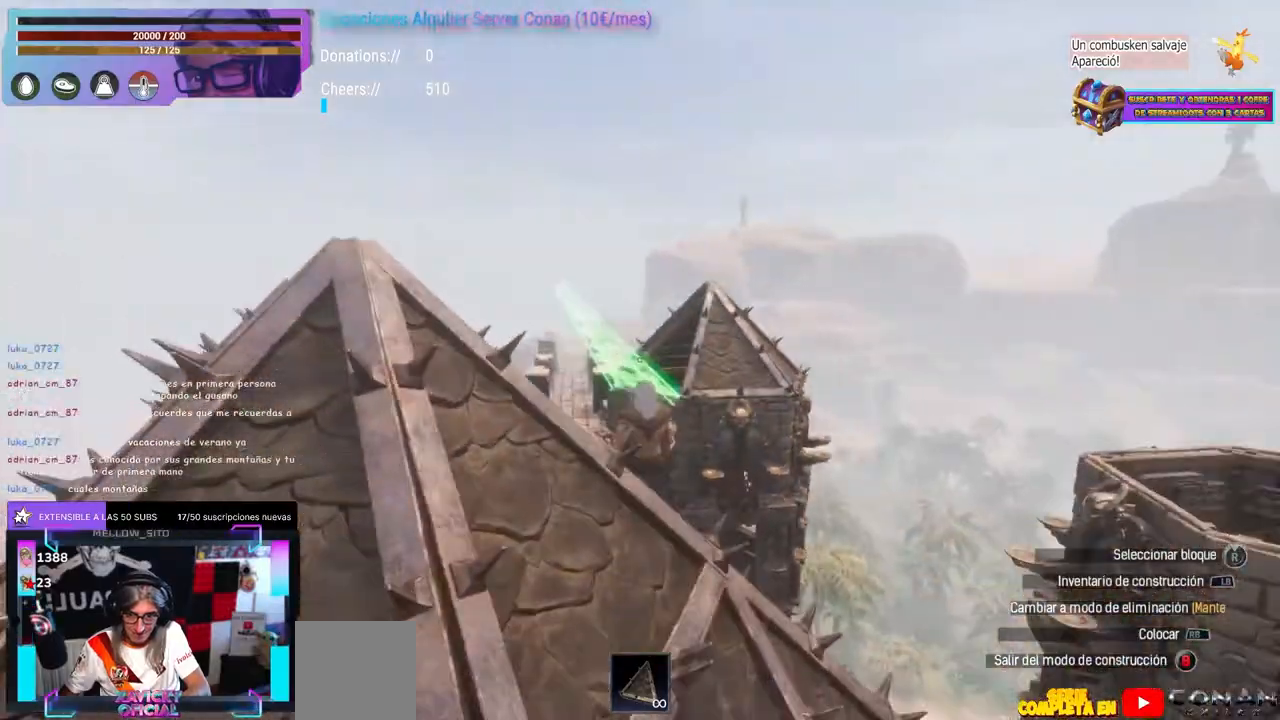
{"buttons": [], "left_stick": "center", "right_stick": "left", "events": [[167, "right_stick", "left"], [183, "left_stick", "up-right"], [250, "left_stick", "right"], [417, "left_stick", "center"]]}
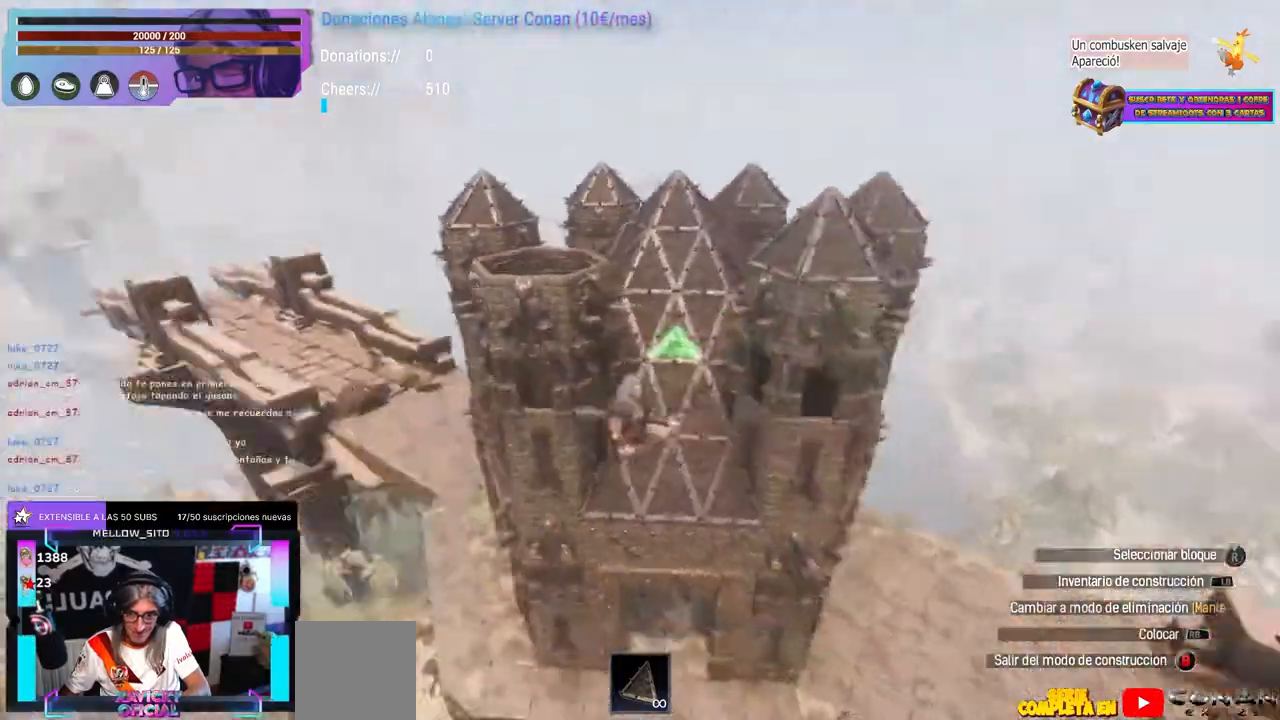
{"buttons": [], "left_stick": "right", "right_stick": "left", "events": [[17, "right_stick", "down-left"], [83, "left_stick", "right"], [417, "right_stick", "up-left"], [500, "right_stick", "left"]]}
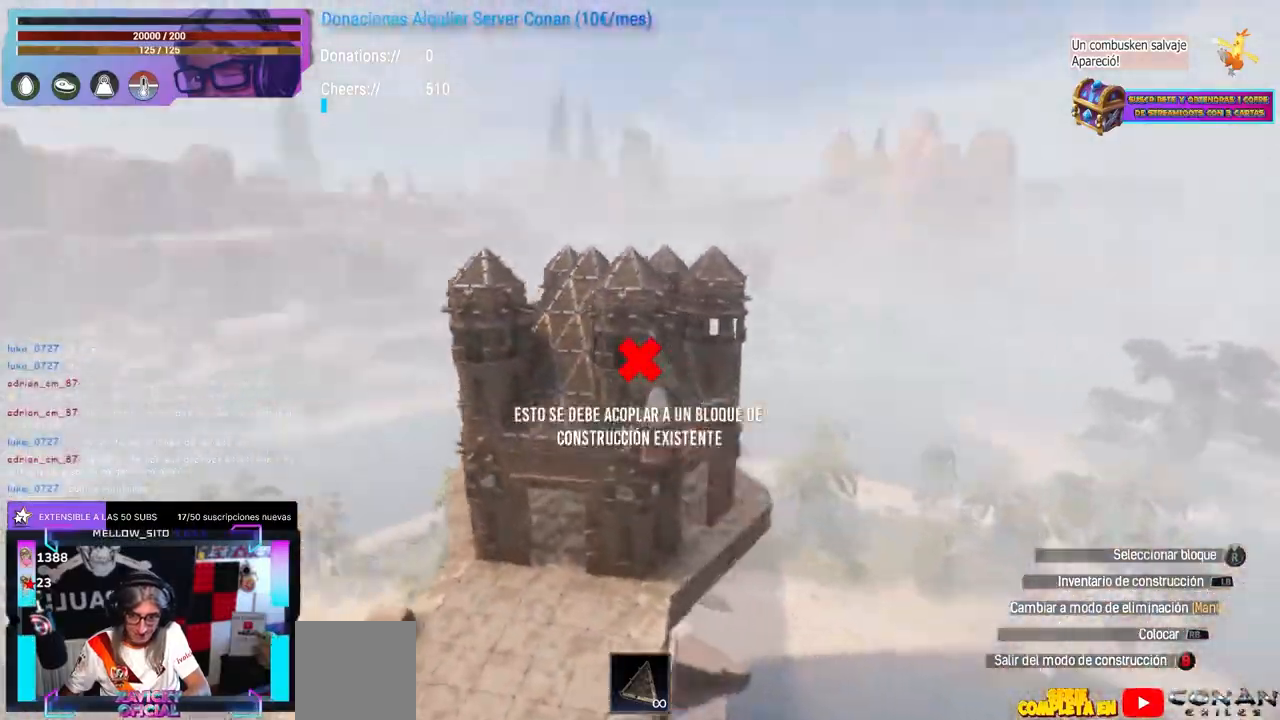
{"buttons": [], "left_stick": "right", "right_stick": "left", "events": []}
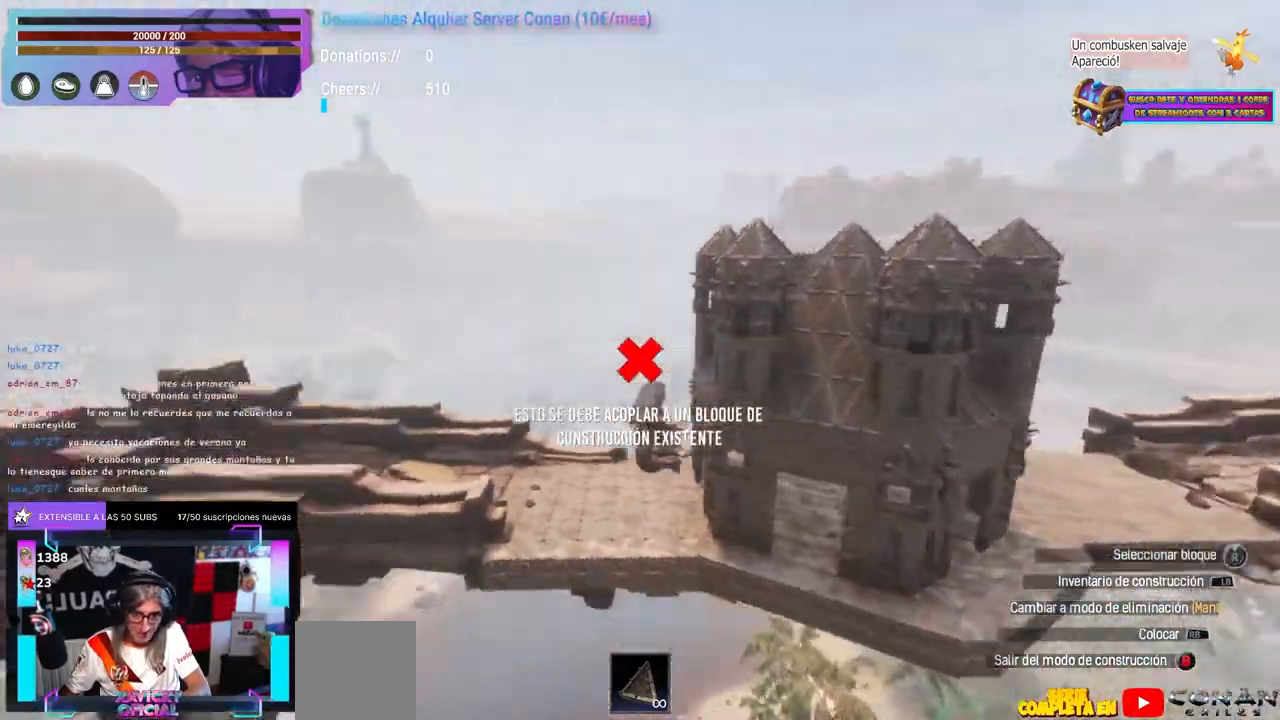
{"buttons": ["A"], "left_stick": "center", "right_stick": "center", "events": [[117, "right_stick", "center"], [183, "left_stick", "center"], [233, "left_stick", "right"], [317, "Y", "down"], [433, "Y", "up"], [450, "left_stick", "up"], [500, "A", "down"], [500, "left_stick", "center"]]}
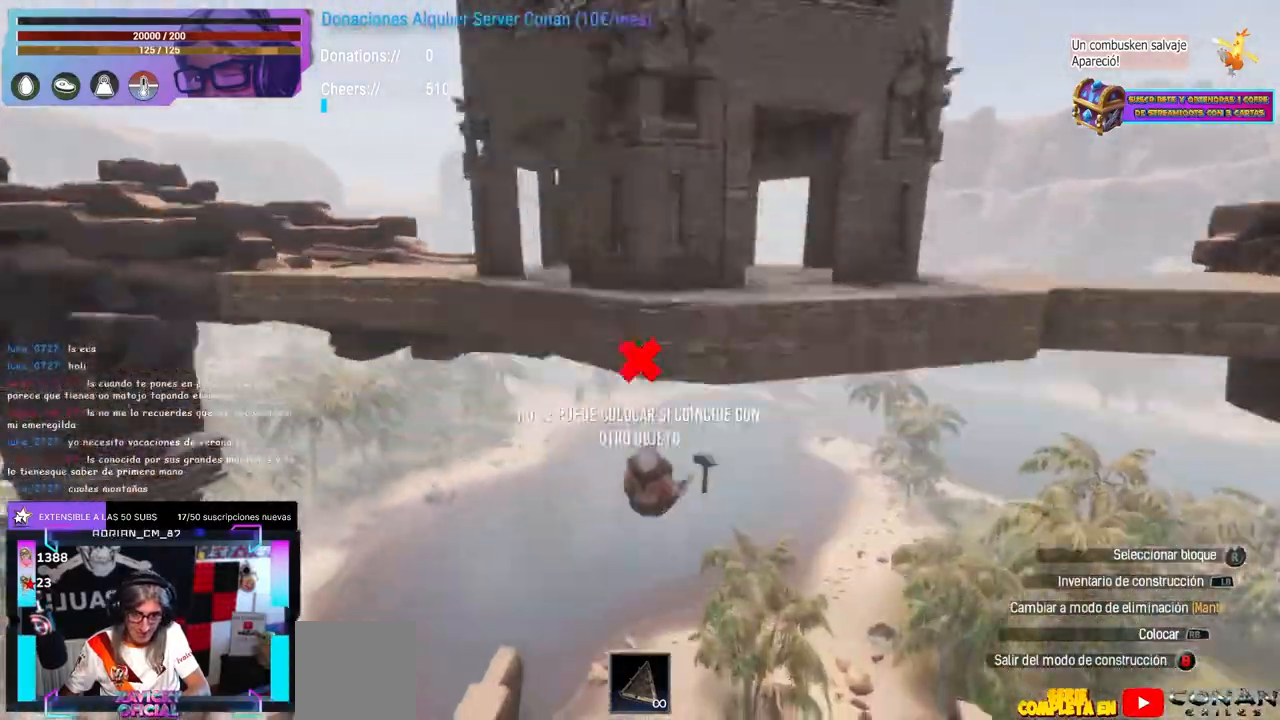
{"buttons": [], "left_stick": "up", "right_stick": "center", "events": [[117, "left_stick", "down-left"], [150, "A", "up"], [233, "left_stick", "up-left"], [250, "A", "down"], [283, "A", "up"], [383, "left_stick", "down"], [400, "Y", "down"], [433, "left_stick", "center"], [483, "Y", "up"], [500, "left_stick", "up"]]}
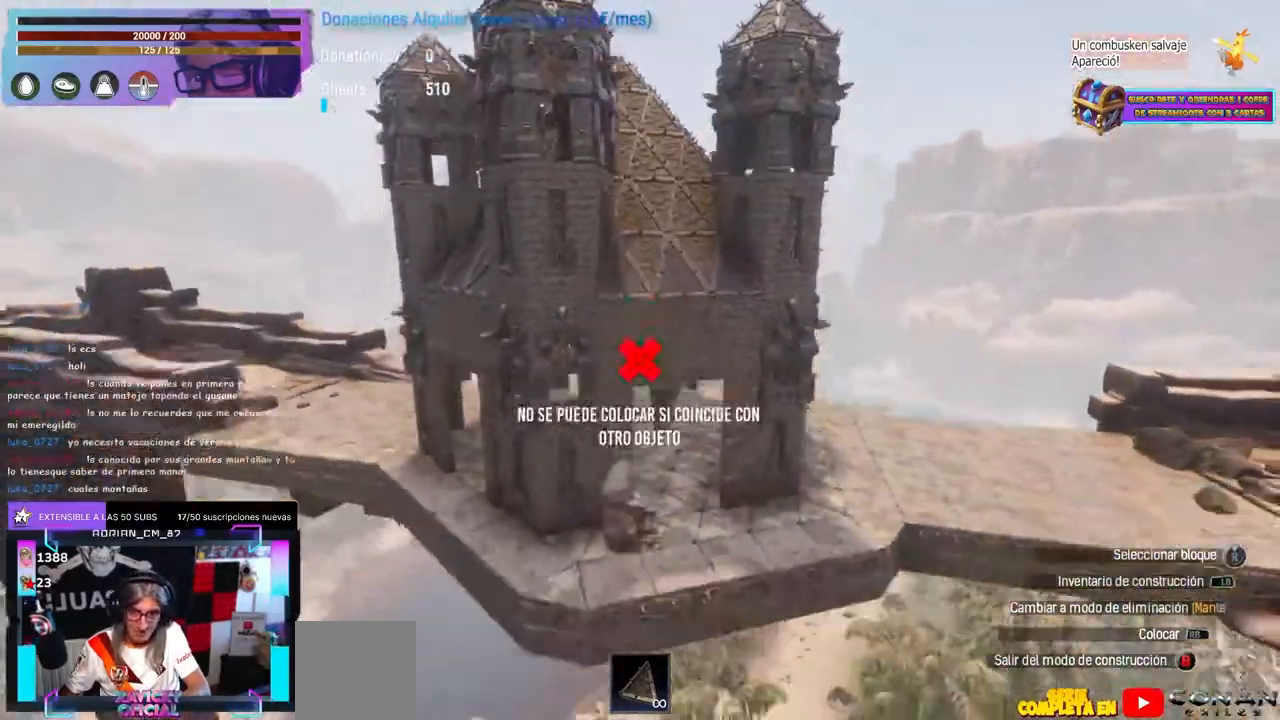
{"buttons": [], "left_stick": "center", "right_stick": "up-left", "events": [[100, "left_stick", "center"], [233, "right_stick", "up"], [333, "left_stick", "down-right"], [433, "left_stick", "center"], [483, "right_stick", "up-left"]]}
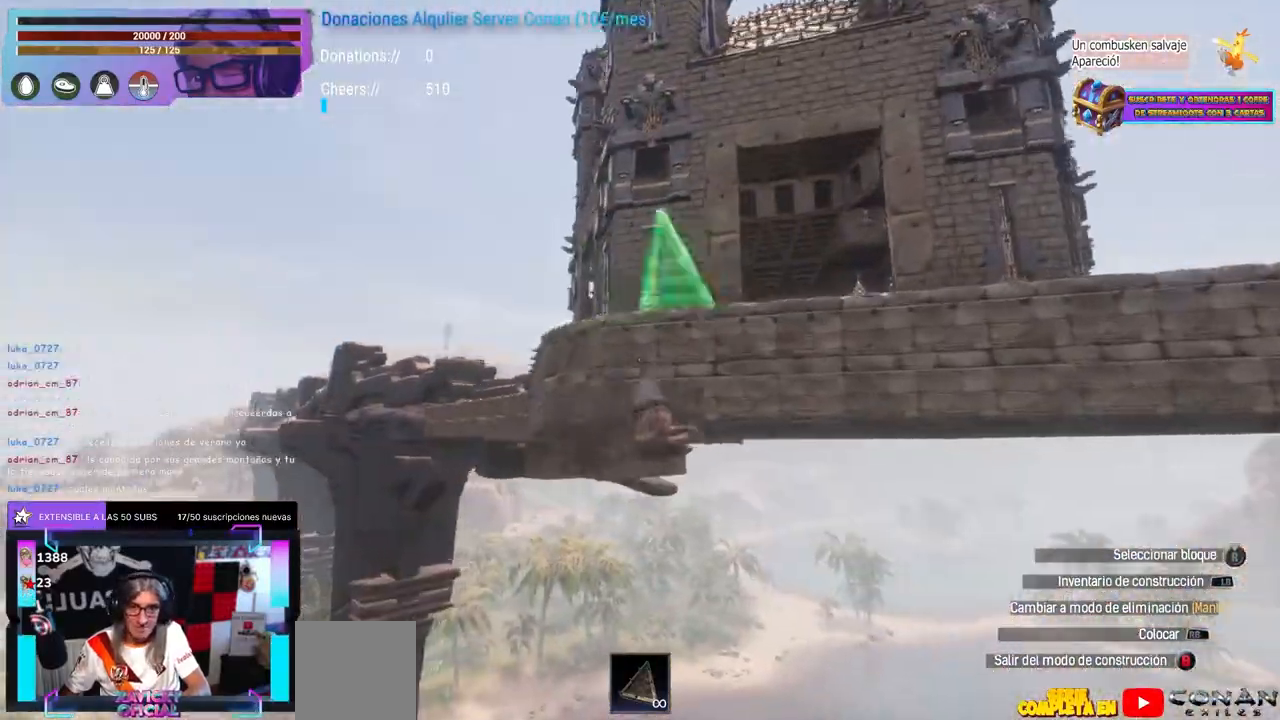
{"buttons": [], "left_stick": "right", "right_stick": "down", "events": [[33, "left_stick", "up-right"], [83, "A", "down"], [83, "left_stick", "center"], [133, "A", "up"], [150, "left_stick", "up-right"], [167, "right_stick", "down"], [200, "left_stick", "down"], [267, "right_stick", "center"], [350, "left_stick", "up"], [350, "right_stick", "down"], [467, "left_stick", "right"]]}
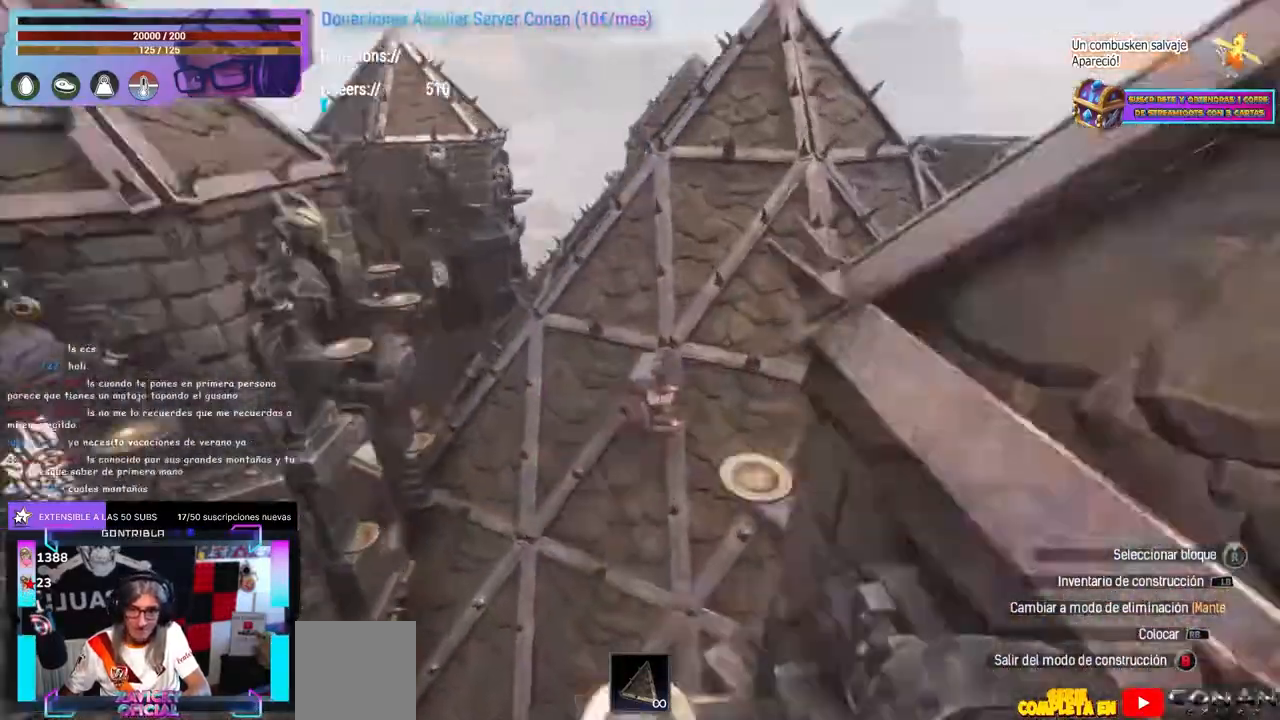
{"buttons": [], "left_stick": "down", "right_stick": "center", "events": [[33, "right_stick", "center"], [67, "left_stick", "center"], [200, "left_stick", "down"], [300, "left_stick", "center"], [333, "B", "down"], [433, "left_stick", "down"], [500, "B", "up"]]}
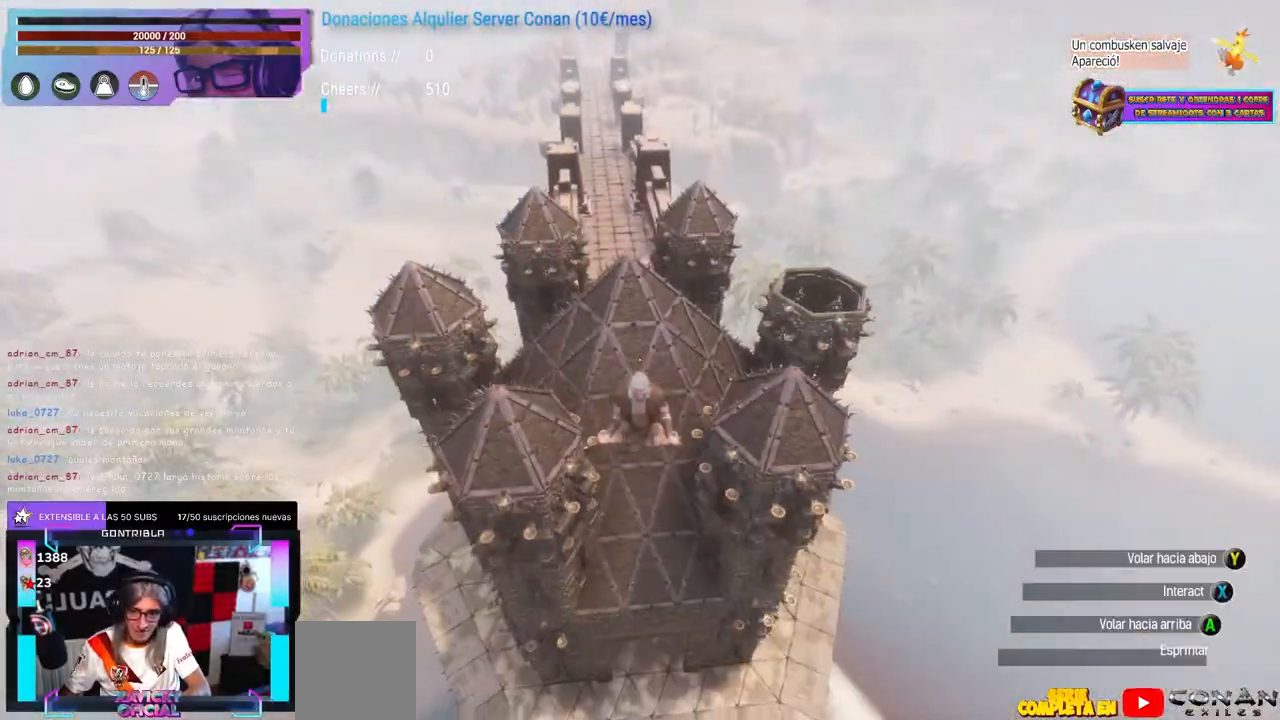
{"buttons": [], "left_stick": "up", "right_stick": "right", "events": [[17, "left_stick", "center"], [33, "Y", "down"], [217, "Y", "up"], [217, "left_stick", "up"], [267, "right_stick", "up"], [483, "right_stick", "right"]]}
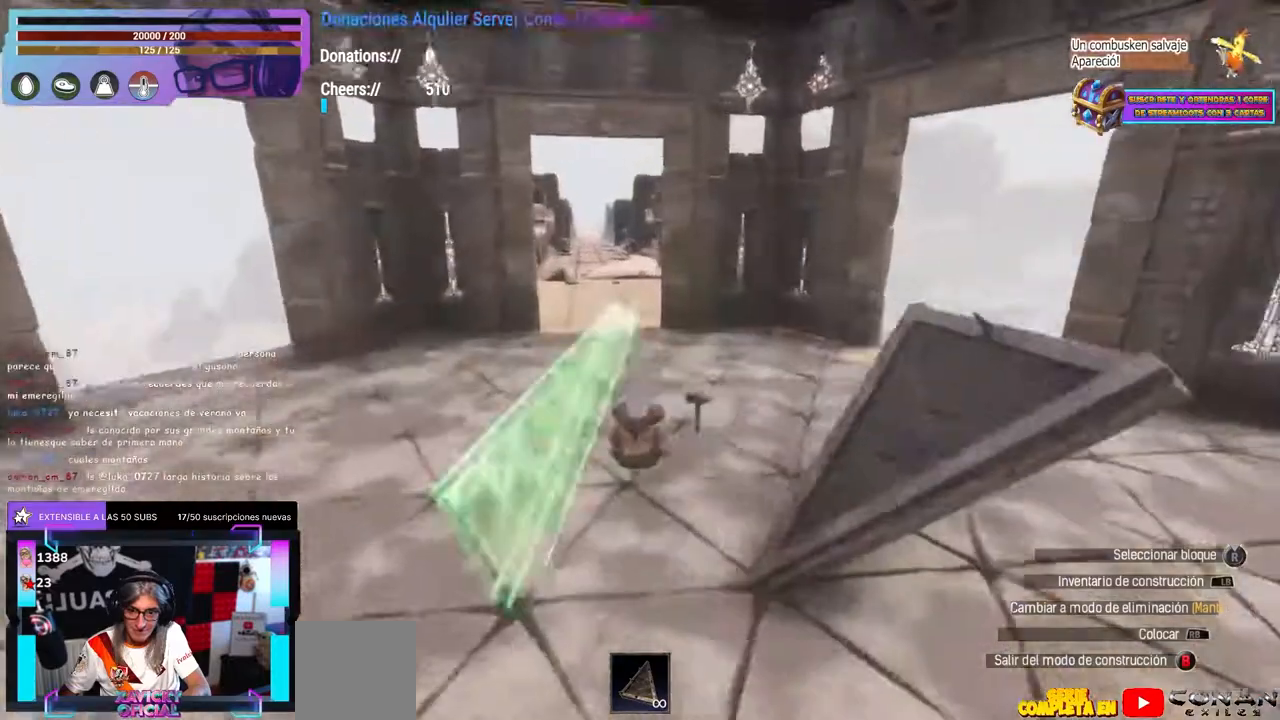
{"buttons": ["X"], "left_stick": "center", "right_stick": "center", "events": [[200, "left_stick", "center"], [217, "right_stick", "center"], [367, "left_stick", "up-right"], [417, "left_stick", "center"], [467, "X", "down"]]}
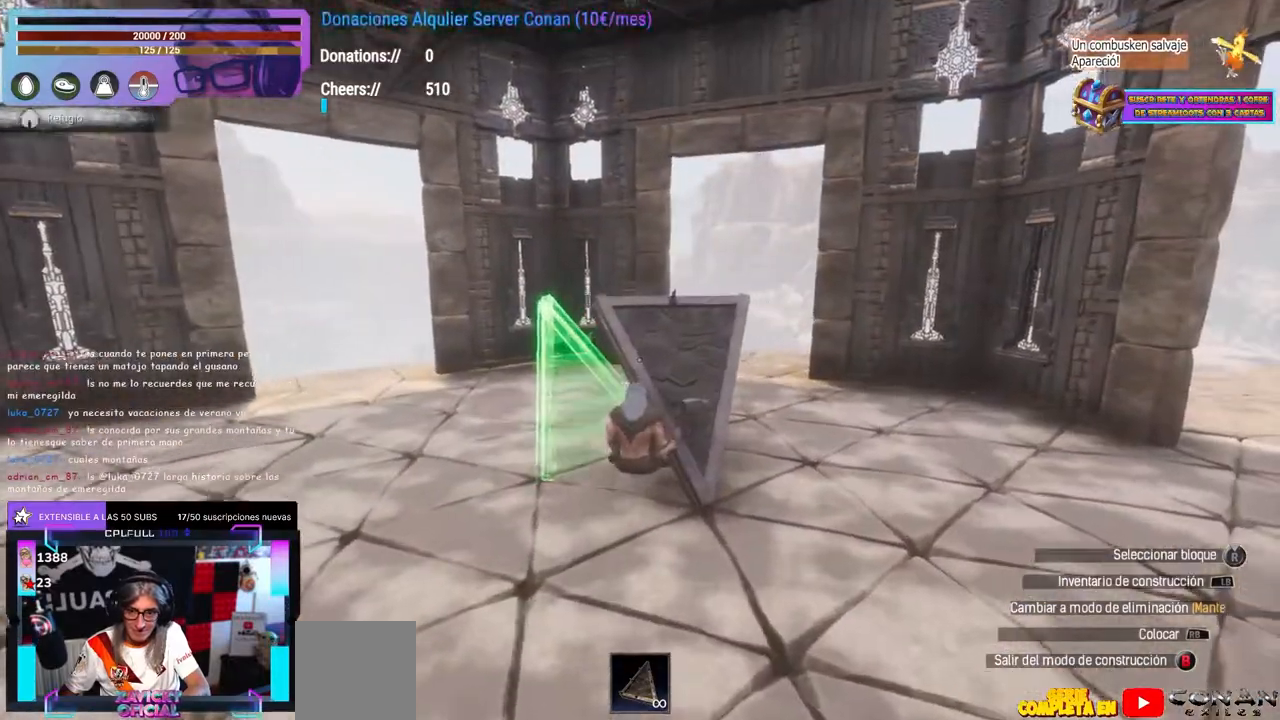
{"buttons": [], "left_stick": "center", "right_stick": "right", "events": [[67, "X", "up"], [67, "left_stick", "left"], [117, "left_stick", "center"], [150, "right_stick", "up"], [317, "right_stick", "left"], [450, "right_stick", "right"]]}